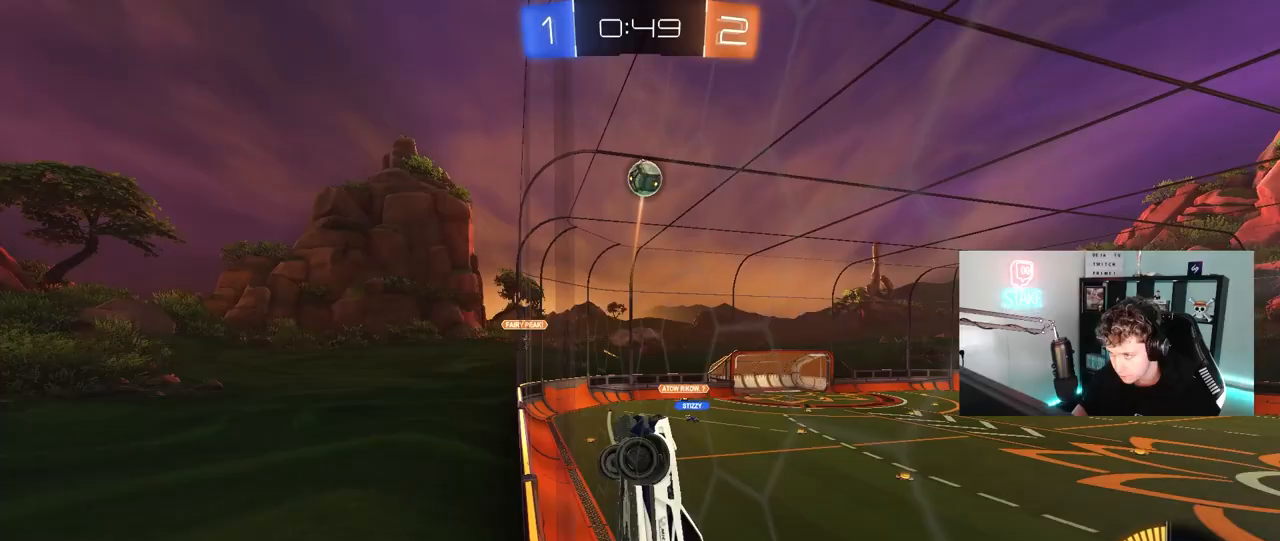
Gameplay with keyboard and mouse; each line is a JSON object with the keys and mouse buttons held at the frame after it. "events" lists presses ("down") and releases ("up") of "1", "2", "3", "4", "5", "a", "alt", "c", "caps_lock", "ctrl", "d", "e", "f", "g", "q", "r", "s", "shift", "space", "t", "tab", "v", "w", "x", "z", "mouse_left", "mouse_wheel" and "mouse_right" between this image and that frame as [ms after this image, input, new state], when the widget could be followed in between. "mouse_left", "mouse_wheel", "mouse_right" = the "left", "wheel", "right" buttons of the "mouse" list. No other keys are recorded. "wheel" means that the mouse wheel is clicked or scrolled. "mouse_move" is the direction in which the mouse moves at that frame (one of eight, or "still"), when it could be read.
{"keys": ["a", "shift"], "mouse": ["left"], "mouse_move": "right", "events": [[217, "d", "down"], [217, "mouse_right", "down"], [217, "w", "up"], [300, "s", "down"], [350, "a", "down"], [350, "d", "up"], [350, "shift", "down"], [450, "s", "up"], [483, "mouse_right", "up"]]}
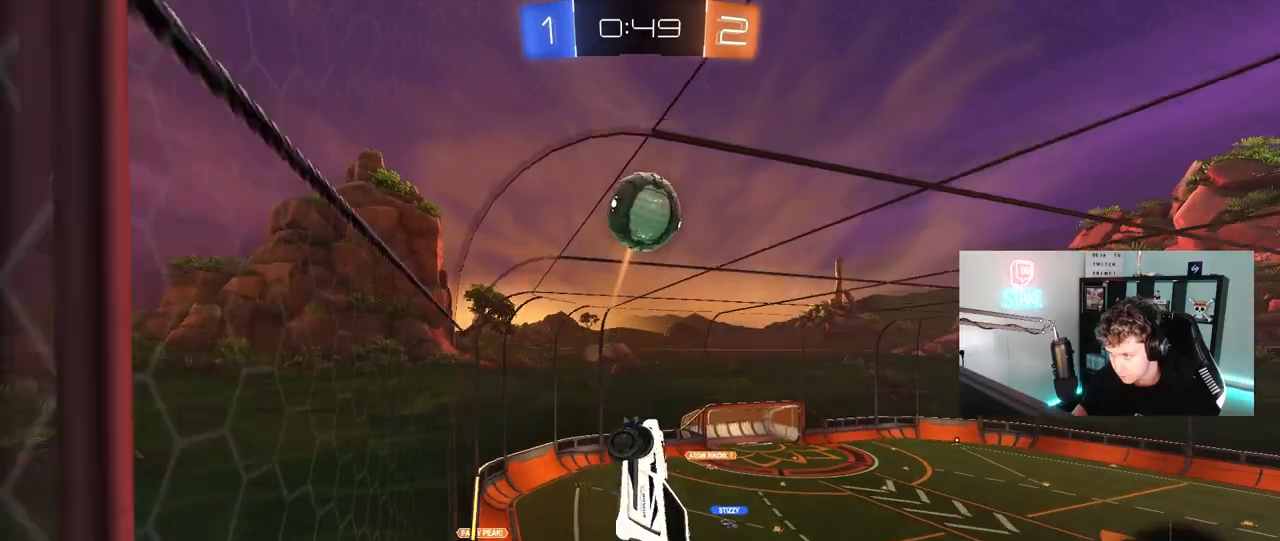
{"keys": ["a", "s", "shift"], "mouse": ["left", "right"], "mouse_move": "still", "events": [[183, "a", "up"], [183, "w", "down"], [267, "a", "down"], [267, "mouse_right", "down"], [317, "s", "down"], [317, "w", "up"]]}
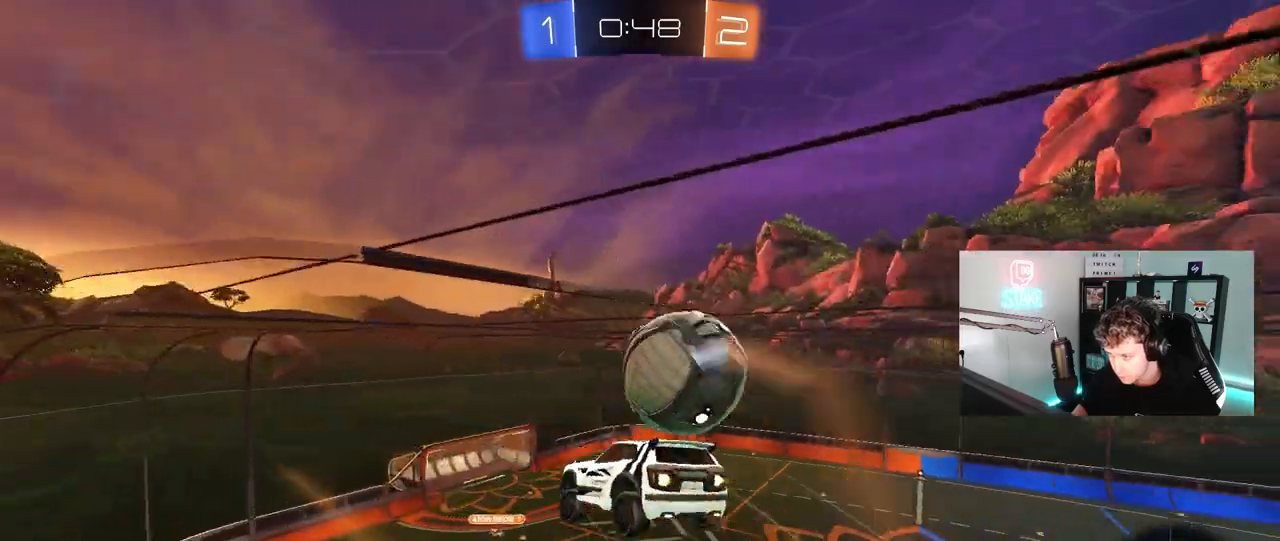
{"keys": ["a", "s"], "mouse": [], "mouse_move": "still", "events": [[17, "mouse_right", "up"], [283, "mouse_left", "up"], [467, "shift", "up"]]}
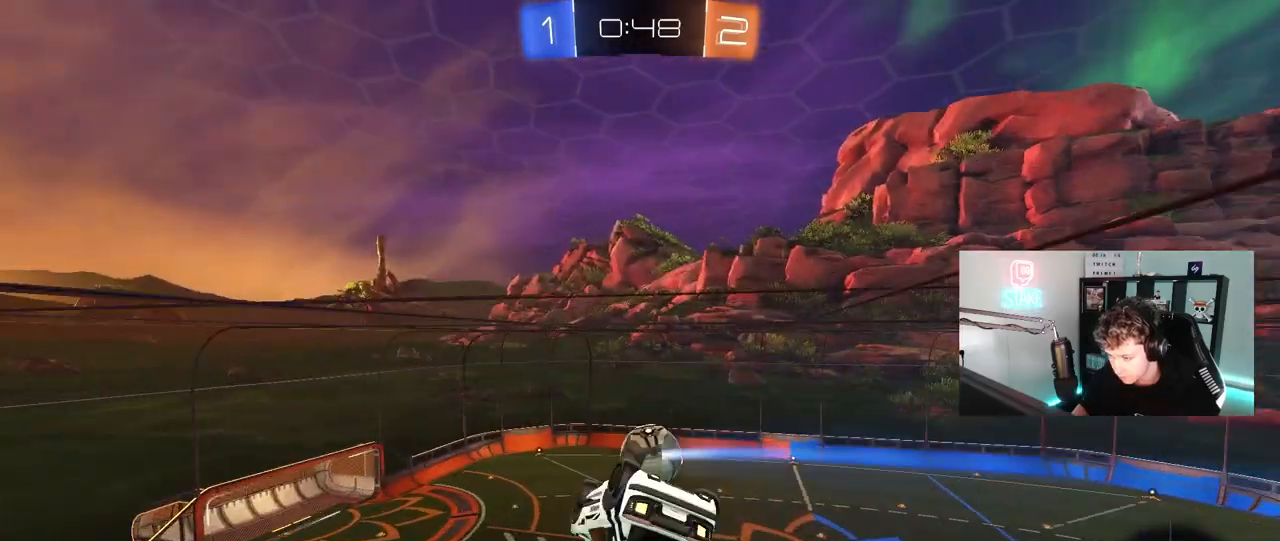
{"keys": ["s"], "mouse": [], "mouse_move": "still", "events": [[117, "shift", "down"], [500, "a", "up"], [500, "shift", "up"]]}
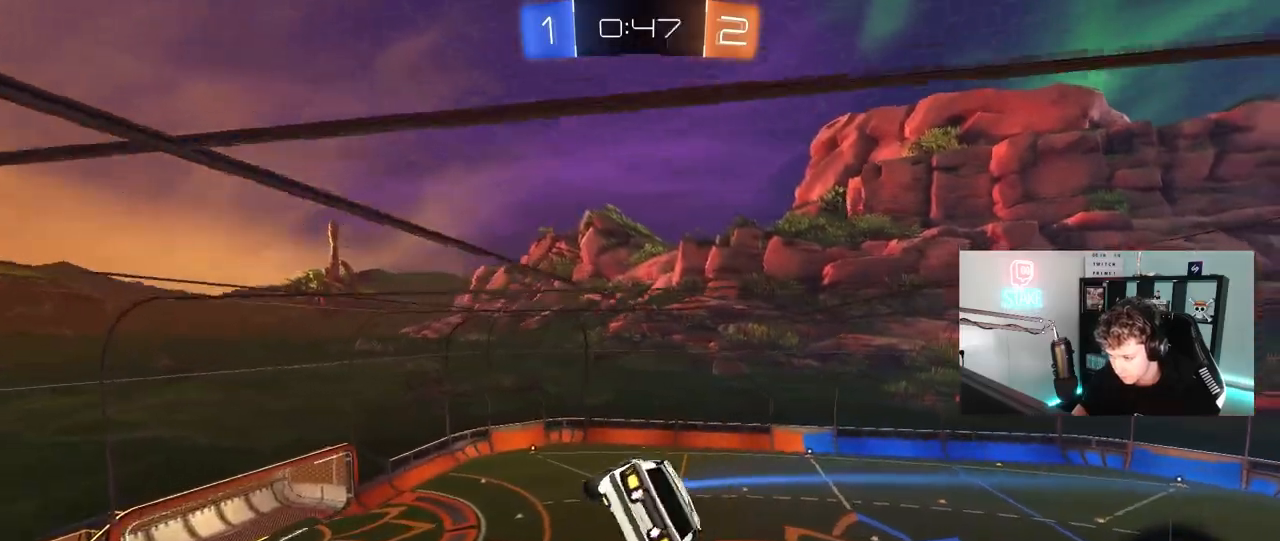
{"keys": [], "mouse": [], "mouse_move": "still", "events": [[33, "s", "up"]]}
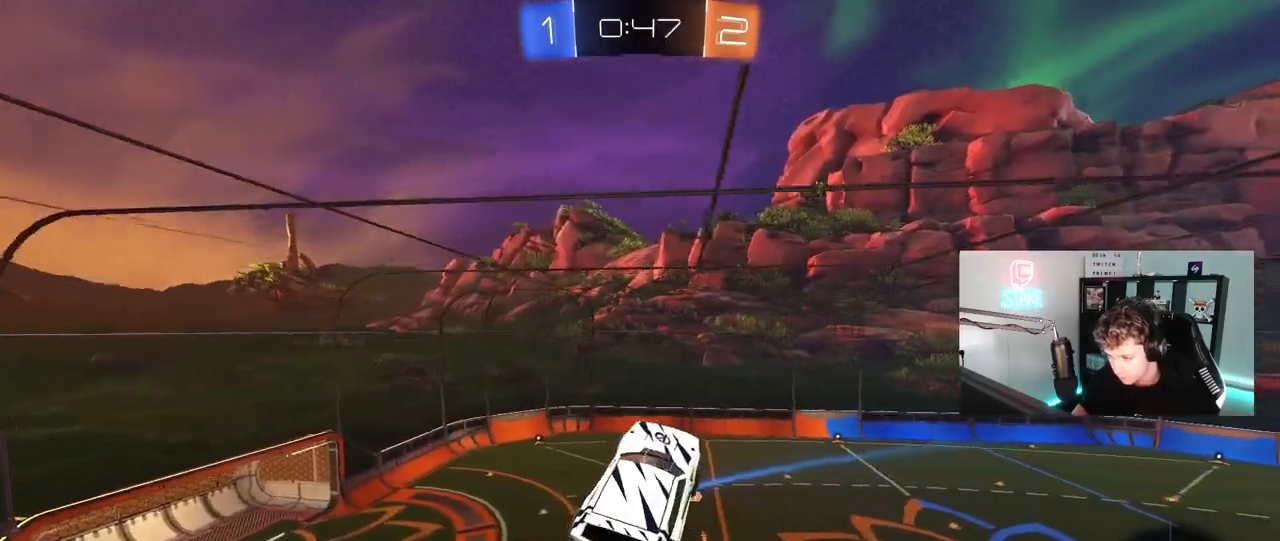
{"keys": ["w"], "mouse": [], "mouse_move": "still", "events": [[100, "a", "down"], [150, "w", "down"], [200, "d", "down"], [250, "a", "up"], [283, "w", "up"], [383, "d", "up"], [483, "w", "down"]]}
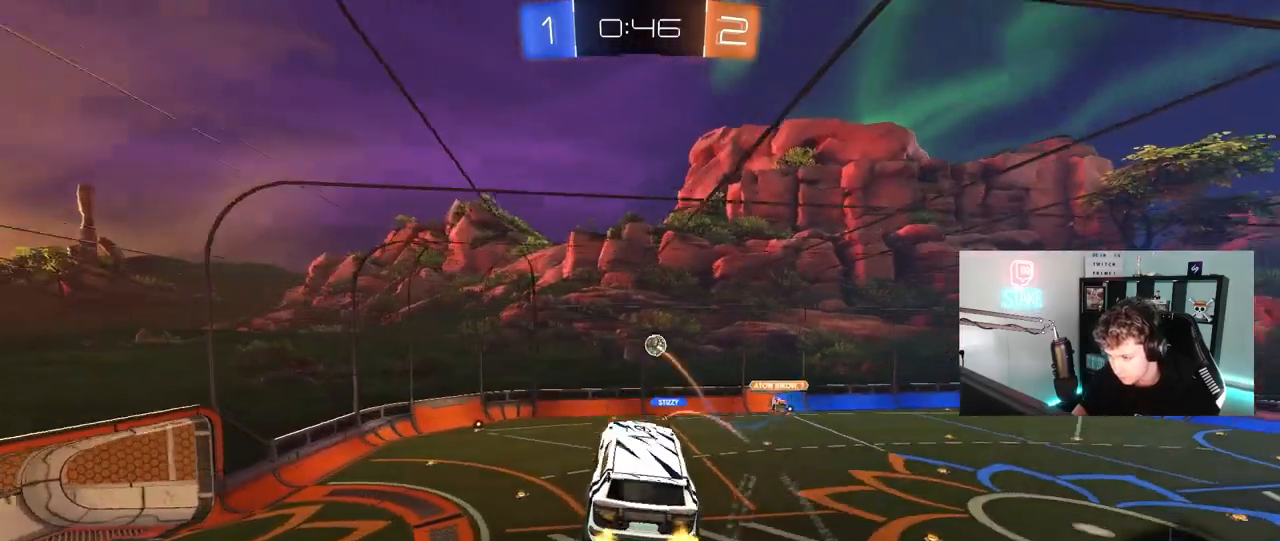
{"keys": [], "mouse": ["left"], "mouse_move": "still", "events": [[67, "mouse_left", "down"], [67, "w", "up"], [167, "a", "down"], [167, "s", "down"], [217, "a", "up"], [400, "s", "up"]]}
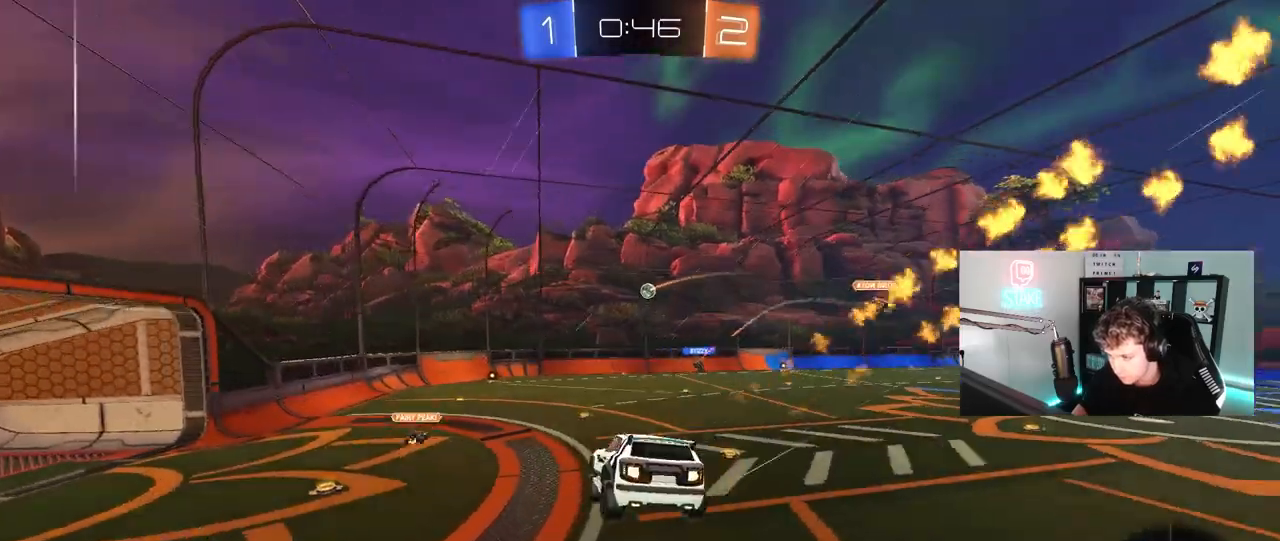
{"keys": ["d", "w"], "mouse": [], "mouse_move": "still", "events": [[133, "w", "down"], [183, "d", "down"], [317, "shift", "down"], [417, "shift", "up"], [467, "mouse_left", "up"]]}
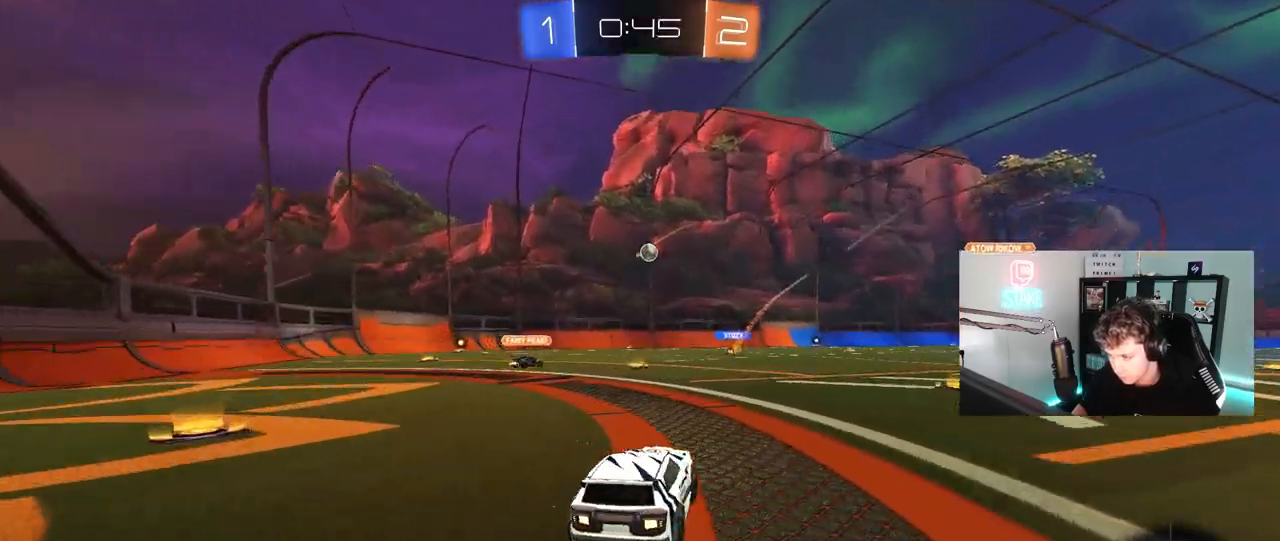
{"keys": ["w"], "mouse": ["left"], "mouse_move": "still", "events": [[50, "shift", "down"], [100, "shift", "up"], [200, "mouse_left", "down"], [333, "d", "up"], [383, "a", "down"], [483, "a", "up"]]}
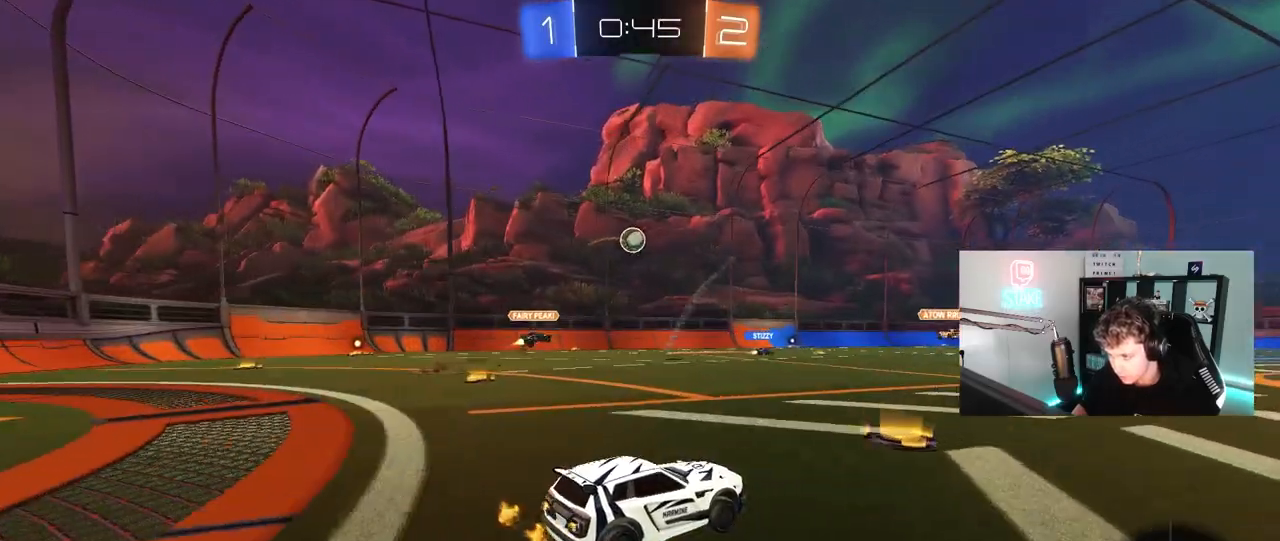
{"keys": ["d", "s", "shift"], "mouse": [], "mouse_move": "still", "events": [[17, "mouse_right", "down"], [117, "d", "down"], [117, "mouse_right", "up"], [167, "mouse_right", "down"], [167, "shift", "down"], [217, "w", "up"], [267, "s", "down"], [400, "mouse_right", "up"], [500, "mouse_left", "up"]]}
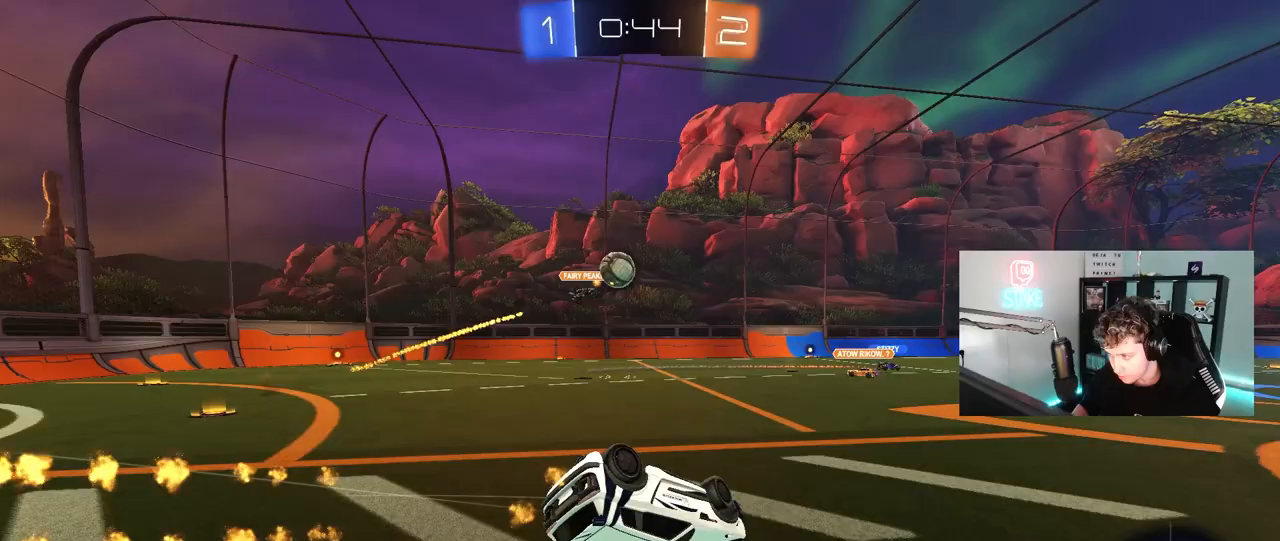
{"keys": [], "mouse": [], "mouse_move": "still", "events": [[33, "s", "up"], [133, "s", "down"], [417, "s", "up"], [417, "shift", "up"], [500, "d", "up"]]}
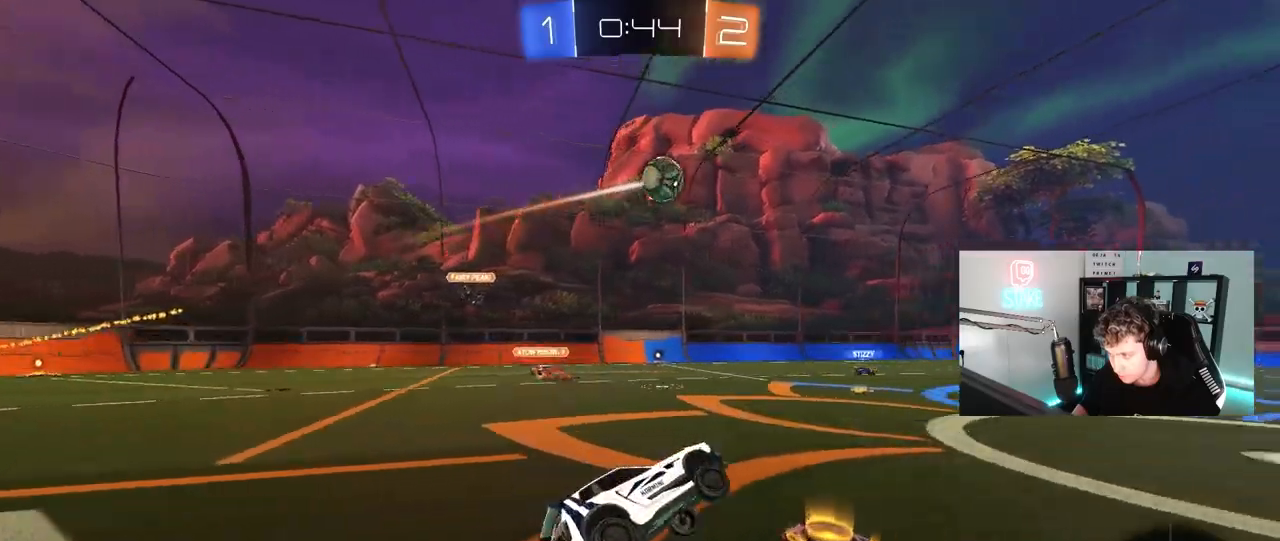
{"keys": ["w"], "mouse": [], "mouse_move": "up-right", "events": [[50, "d", "down"], [133, "w", "down"], [150, "d", "up"]]}
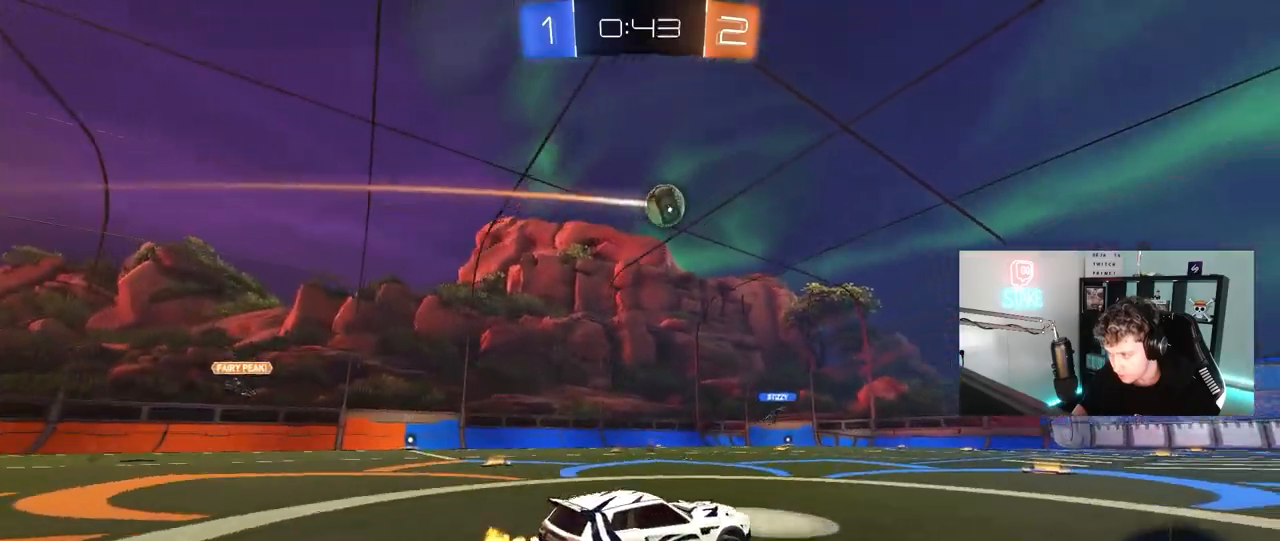
{"keys": ["d", "w"], "mouse": [], "mouse_move": "up-right", "events": [[67, "a", "down"], [217, "a", "up"], [500, "d", "down"]]}
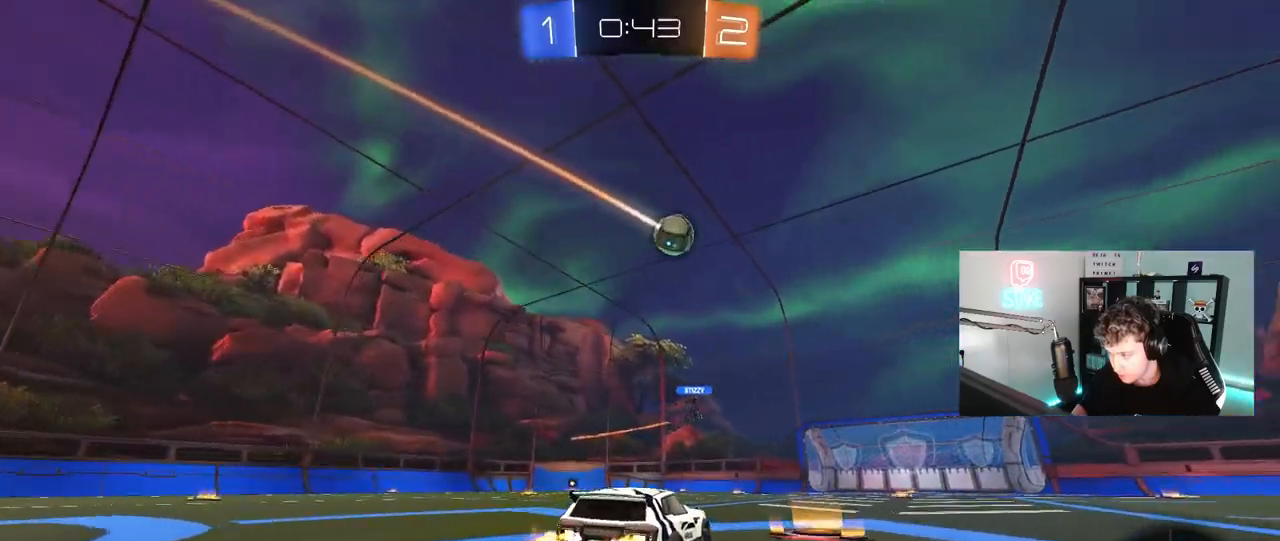
{"keys": ["w"], "mouse": [], "mouse_move": "still", "events": [[83, "d", "up"], [267, "d", "down"], [417, "d", "up"]]}
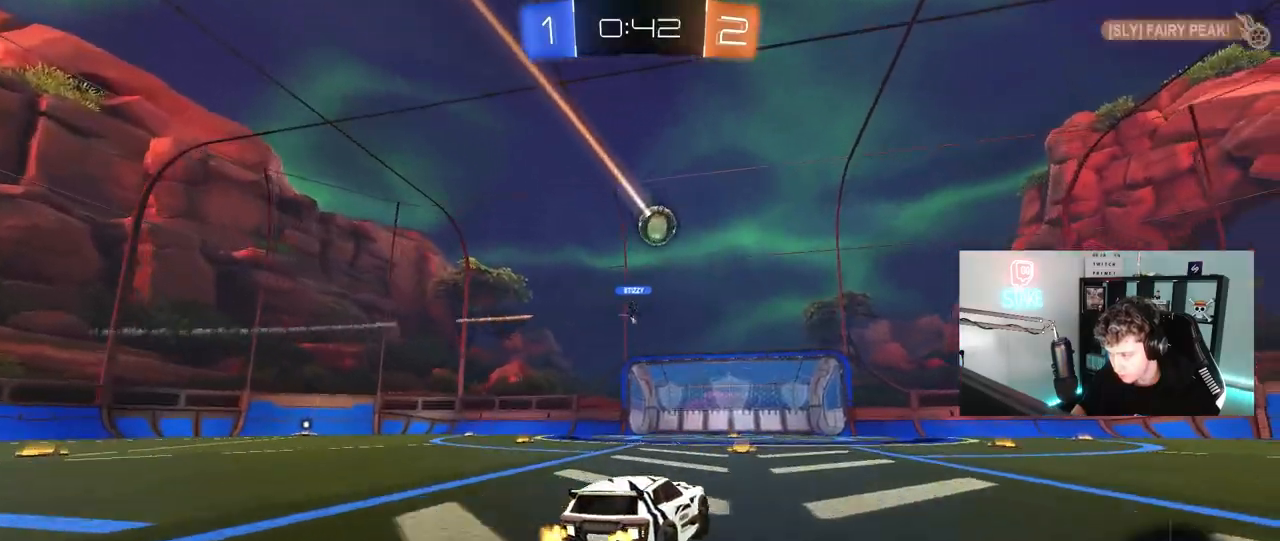
{"keys": ["d", "w"], "mouse": [], "mouse_move": "still", "events": [[50, "a", "down"], [250, "a", "up"], [483, "d", "down"]]}
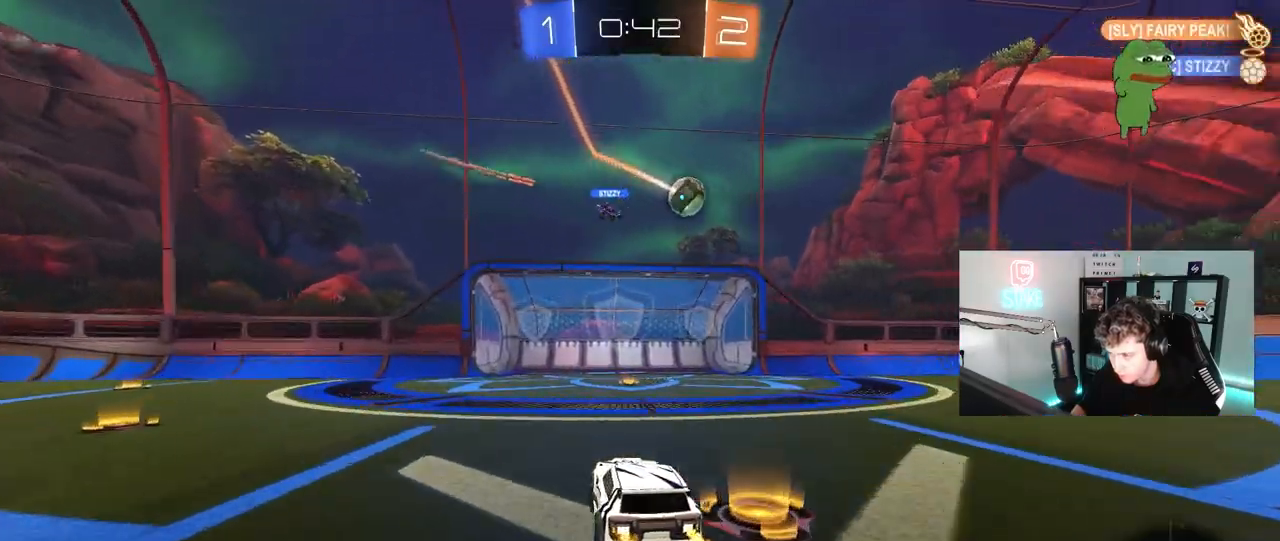
{"keys": ["w"], "mouse": [], "mouse_move": "still", "events": [[67, "d", "up"], [300, "a", "down"], [450, "a", "up"]]}
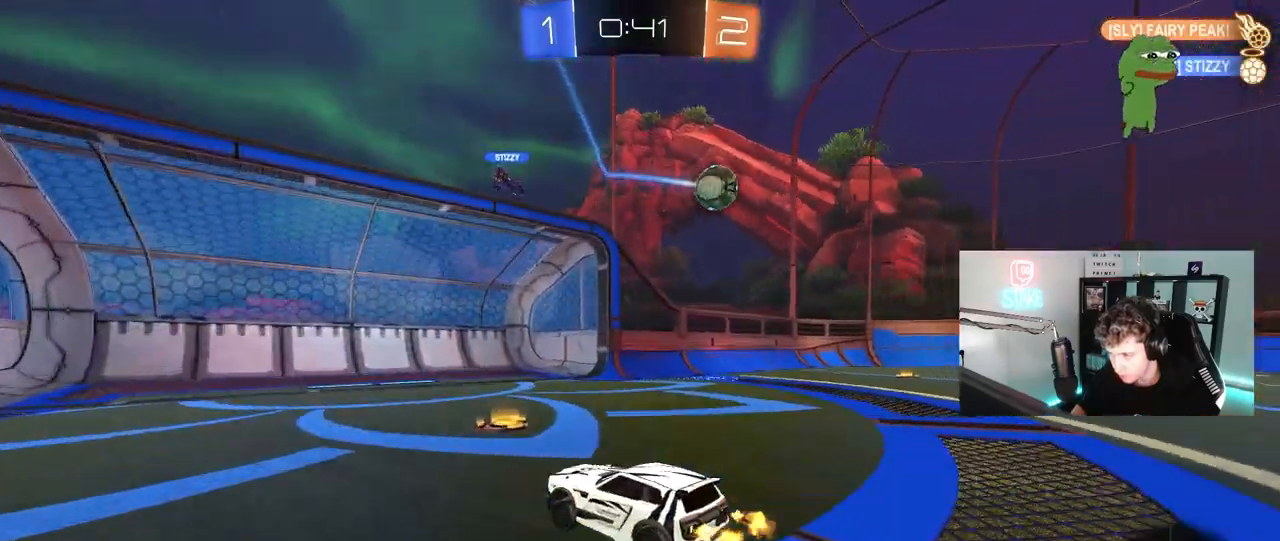
{"keys": ["d"], "mouse": [], "mouse_move": "still", "events": [[33, "d", "down"], [133, "shift", "down"], [267, "shift", "up"], [500, "w", "up"]]}
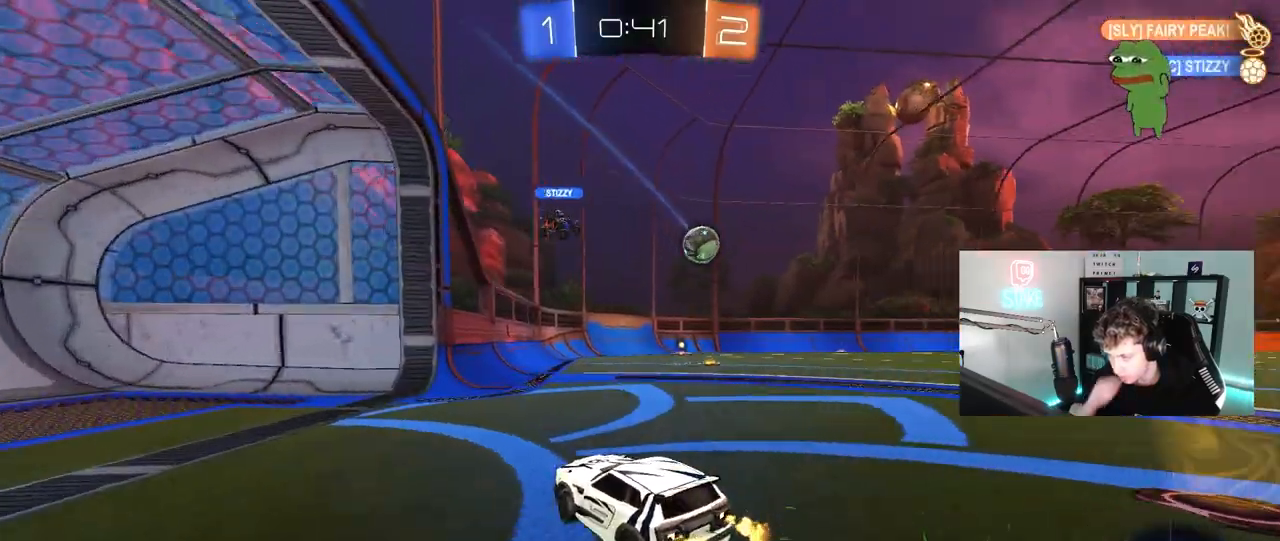
{"keys": ["d", "w"], "mouse": [], "mouse_move": "still", "events": [[100, "d", "up"], [283, "a", "down"], [283, "w", "down"], [433, "a", "up"], [483, "d", "down"]]}
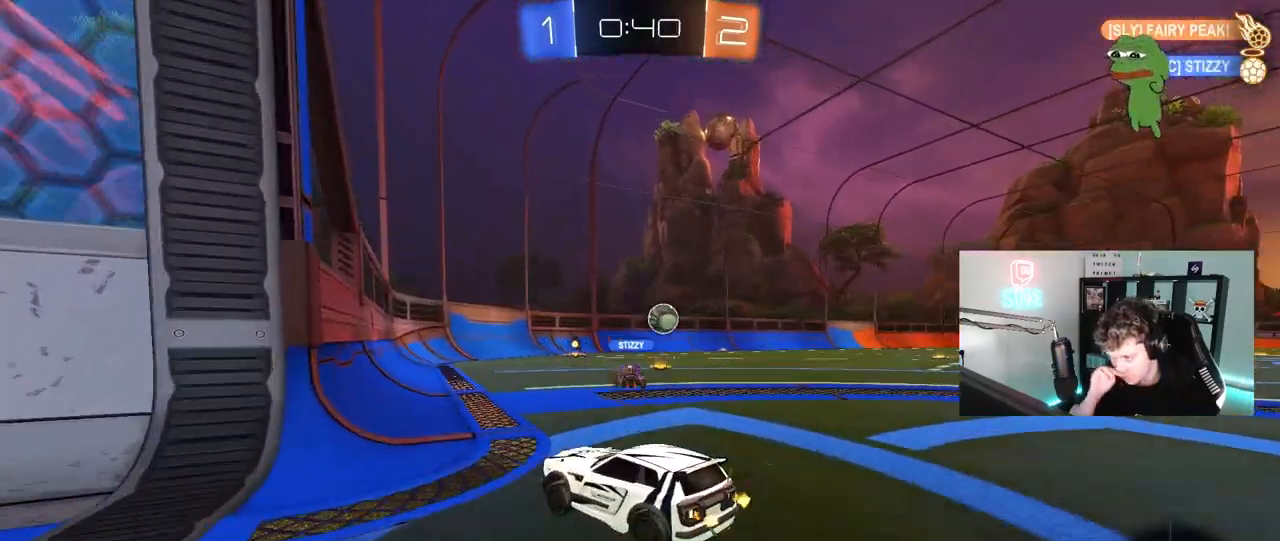
{"keys": ["a", "shift", "w"], "mouse": [], "mouse_move": "still", "events": [[300, "d", "up"], [300, "w", "up"], [350, "a", "down"], [350, "w", "down"], [483, "shift", "down"]]}
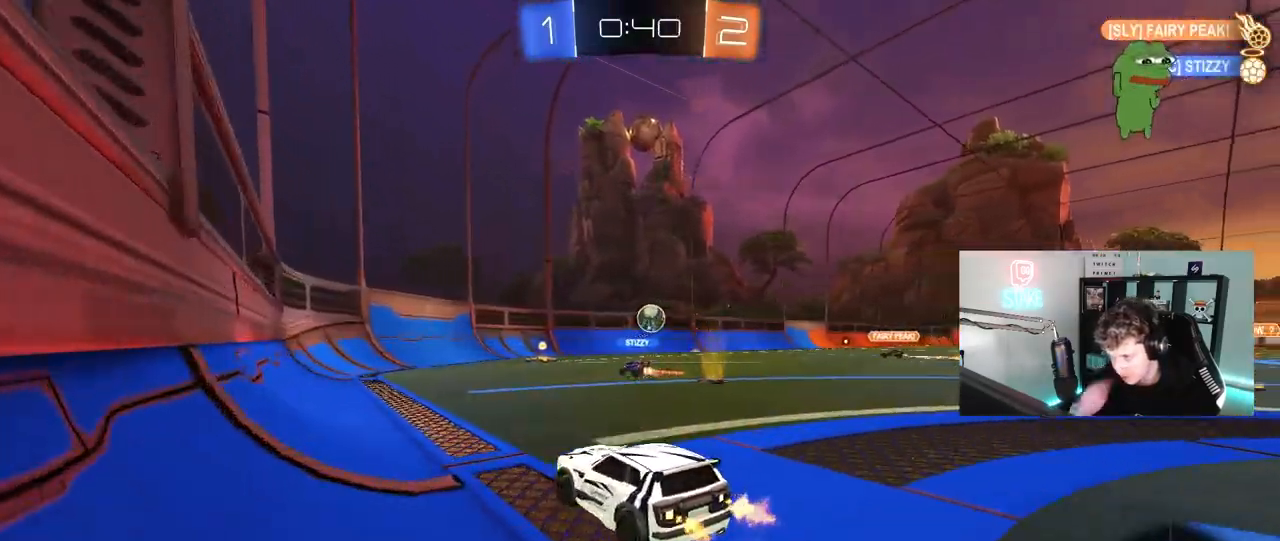
{"keys": ["a", "w"], "mouse": [], "mouse_move": "up", "events": [[33, "w", "up"], [83, "s", "down"], [83, "shift", "up"], [317, "s", "up"], [417, "w", "down"]]}
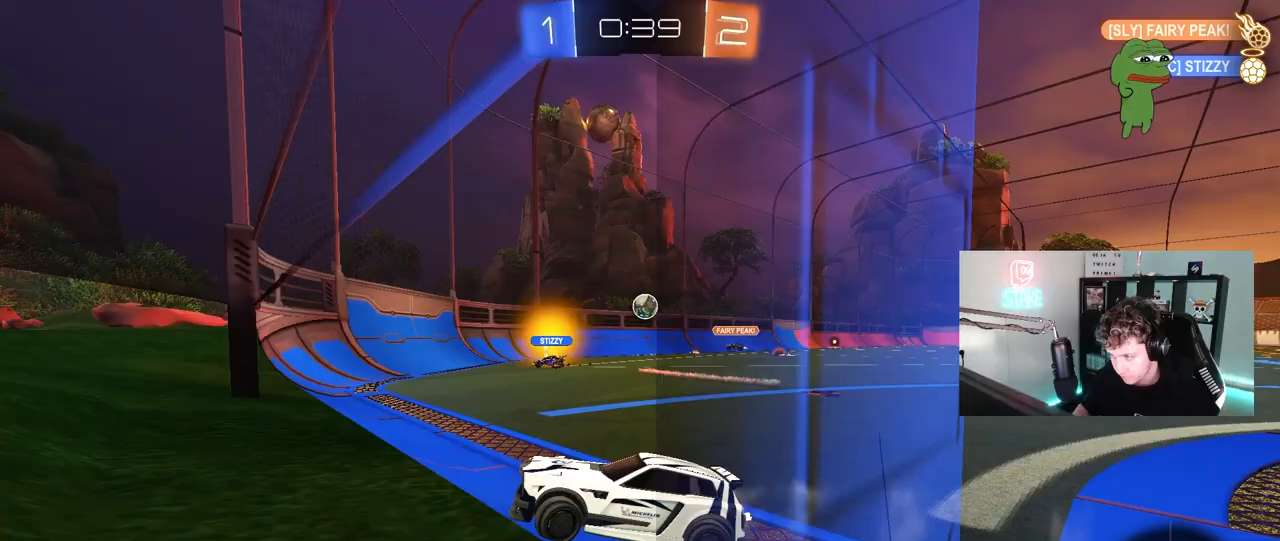
{"keys": ["w"], "mouse": [], "mouse_move": "still", "events": [[150, "a", "up"], [333, "a", "down"], [483, "a", "up"]]}
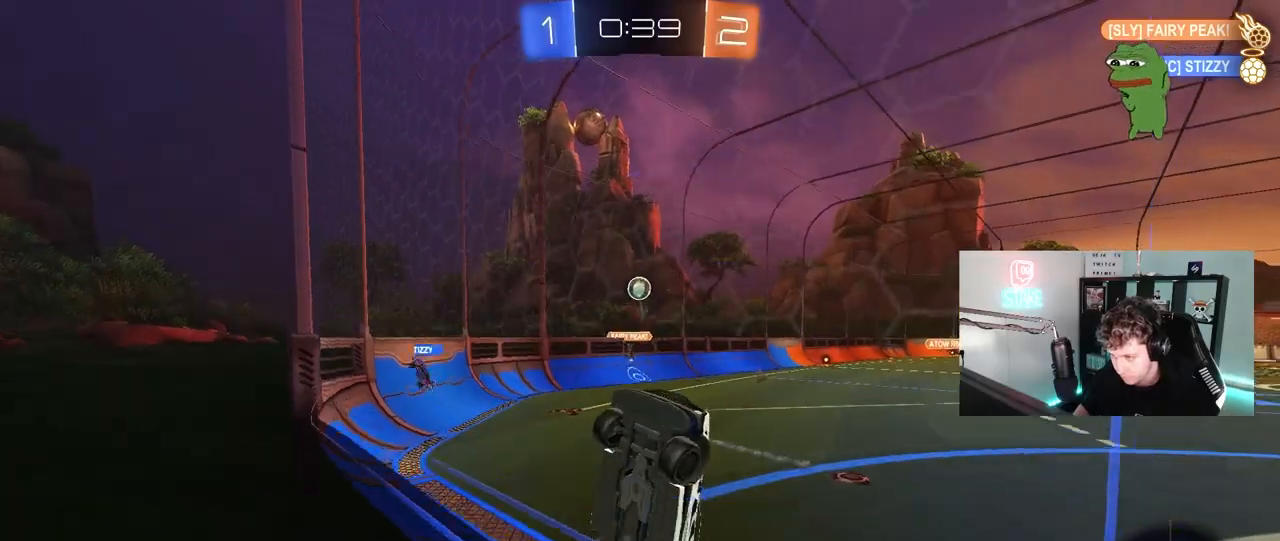
{"keys": ["a", "shift", "w"], "mouse": [], "mouse_move": "still", "events": [[17, "d", "down"], [67, "a", "down"], [67, "d", "up"], [167, "a", "up"], [167, "d", "down"], [300, "a", "down"], [300, "d", "up"], [400, "shift", "down"]]}
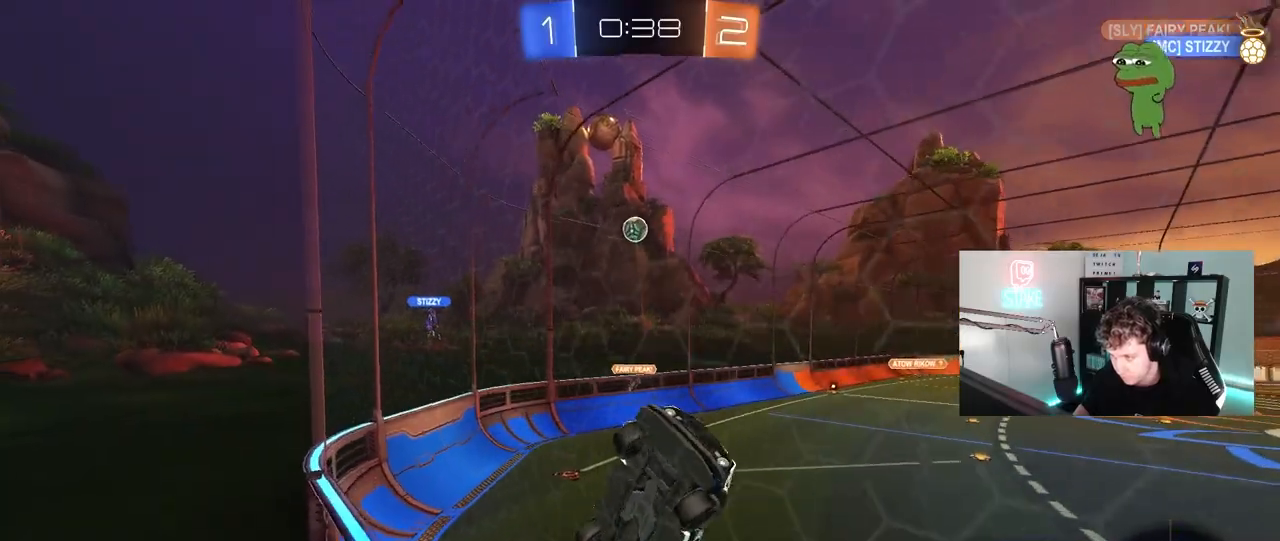
{"keys": ["a", "w"], "mouse": [], "mouse_move": "still", "events": [[33, "shift", "up"], [133, "shift", "down"], [233, "shift", "up"]]}
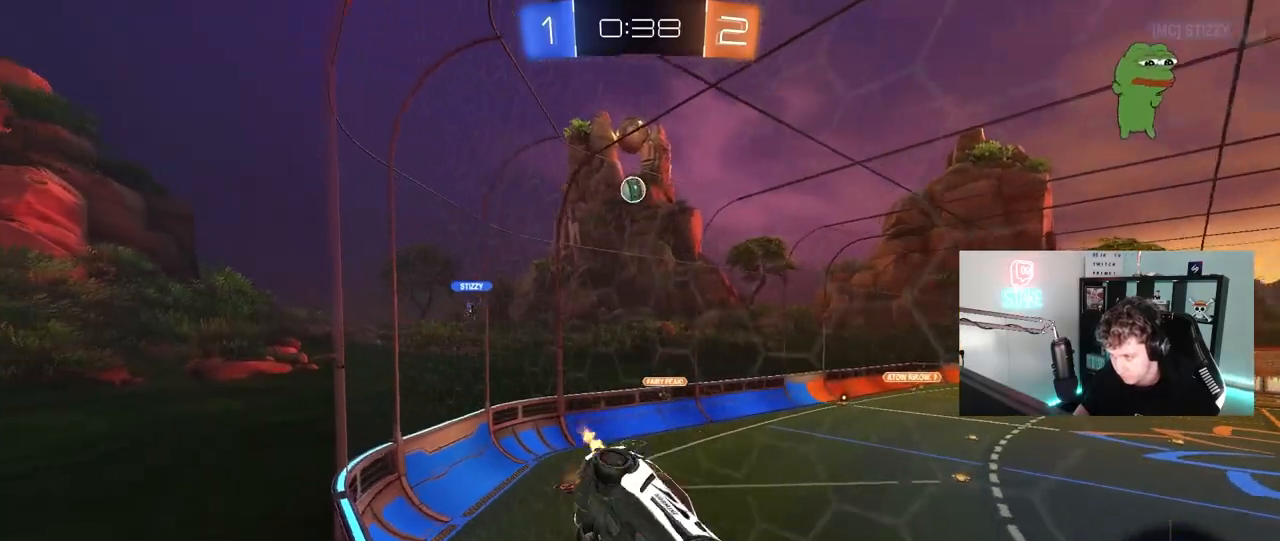
{"keys": ["d", "s"], "mouse": ["left"], "mouse_move": "still", "events": [[50, "mouse_left", "down"], [100, "a", "up"], [100, "mouse_right", "down"], [150, "w", "up"], [200, "a", "down"], [200, "s", "down"], [250, "a", "up"], [250, "d", "down"], [333, "mouse_right", "up"], [333, "shift", "down"], [433, "shift", "up"]]}
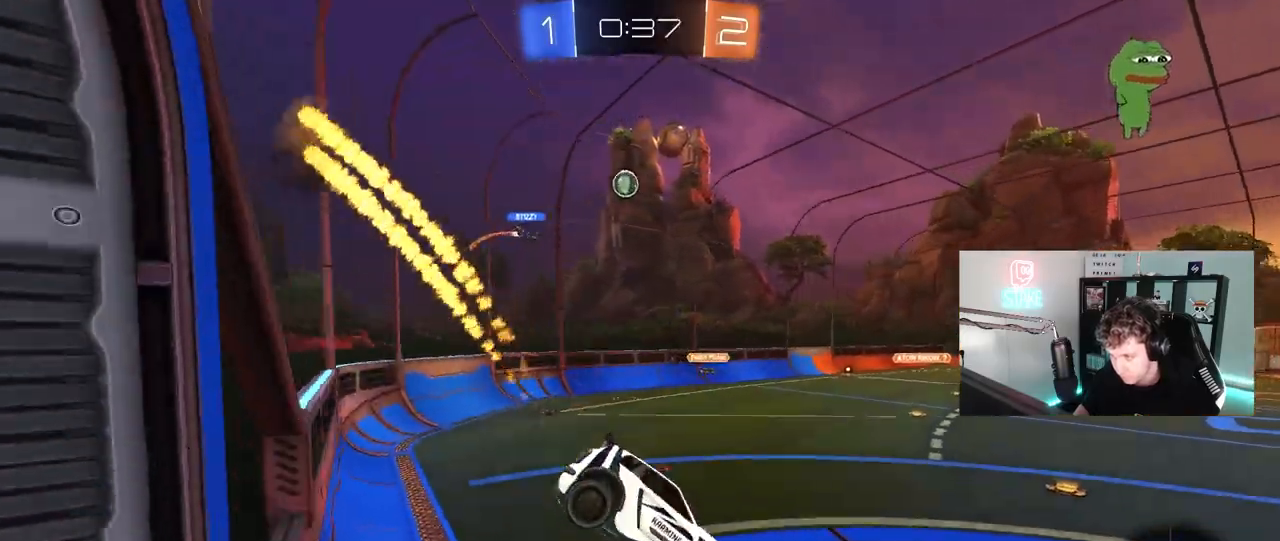
{"keys": ["w"], "mouse": ["left"], "mouse_move": "still", "events": [[17, "mouse_left", "up"], [67, "s", "up"], [117, "d", "up"], [217, "w", "down"], [250, "mouse_left", "down"], [250, "mouse_right", "down"], [400, "mouse_right", "up"]]}
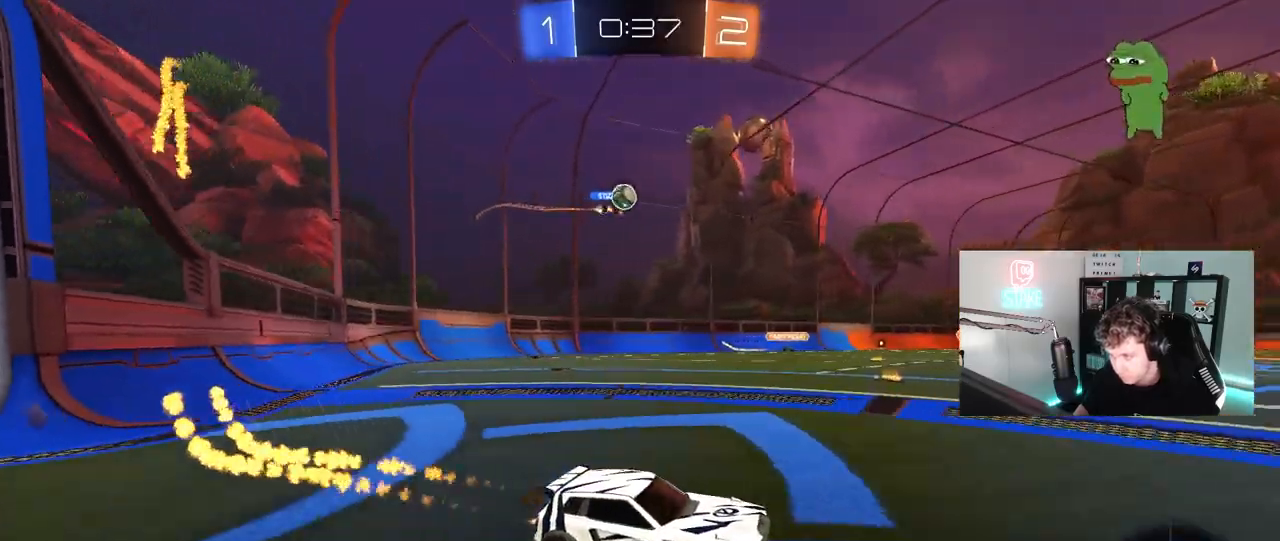
{"keys": ["w"], "mouse": ["left"], "mouse_move": "still", "events": [[83, "a", "down"], [133, "mouse_left", "up"], [417, "mouse_left", "down"], [467, "a", "up"]]}
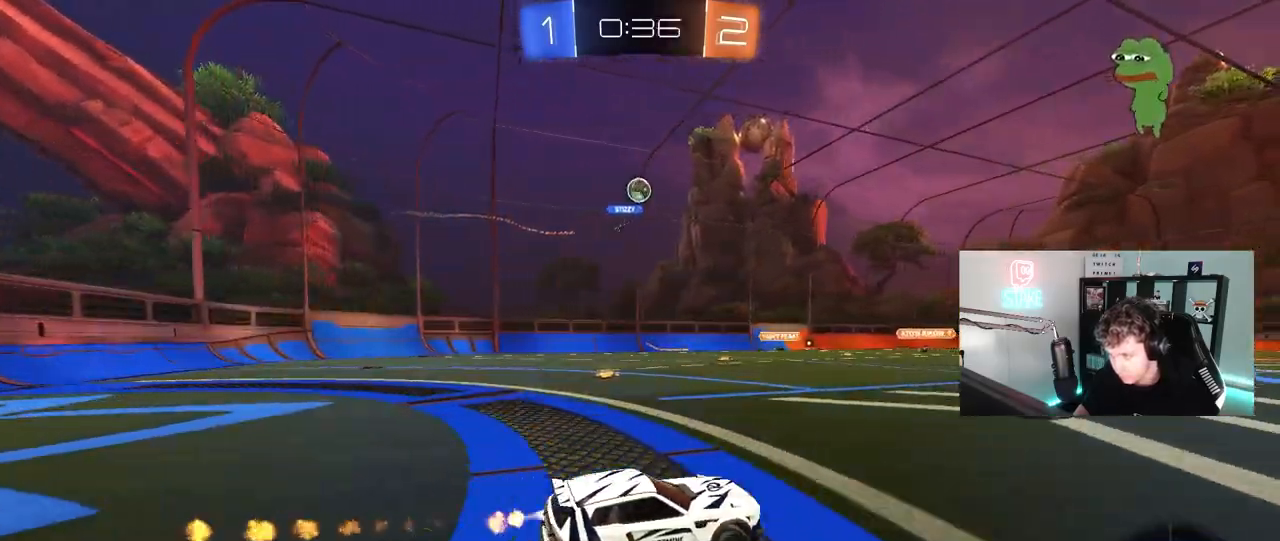
{"keys": ["w"], "mouse": ["left"], "mouse_move": "still", "events": [[50, "a", "down"], [200, "mouse_left", "up"], [300, "a", "up"], [383, "mouse_left", "down"]]}
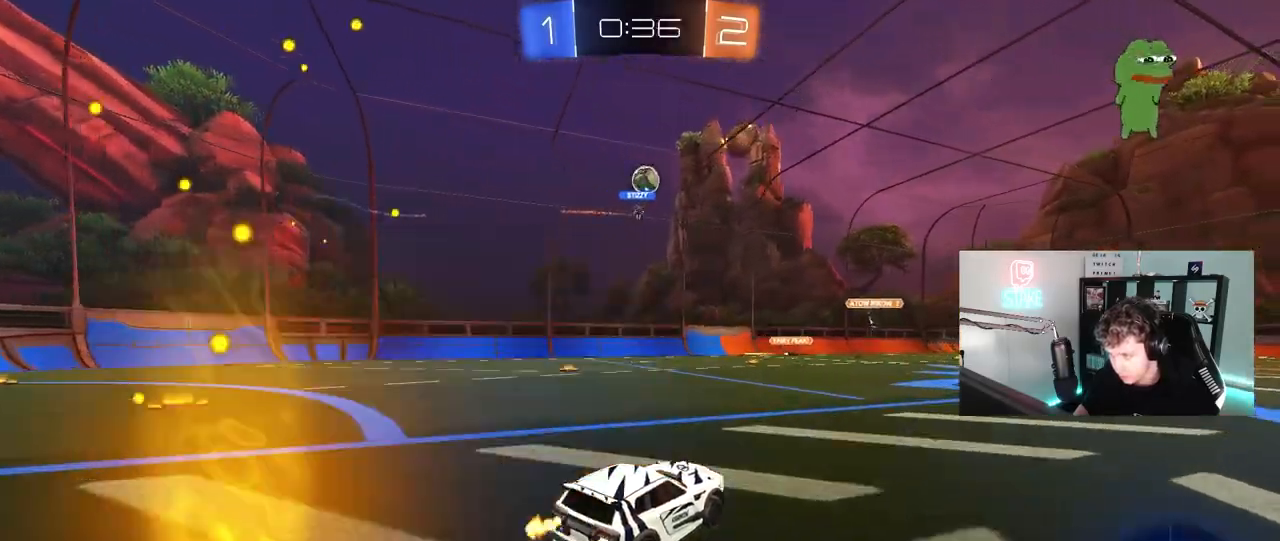
{"keys": ["d", "w"], "mouse": [], "mouse_move": "still", "events": [[67, "mouse_left", "up"], [450, "d", "down"]]}
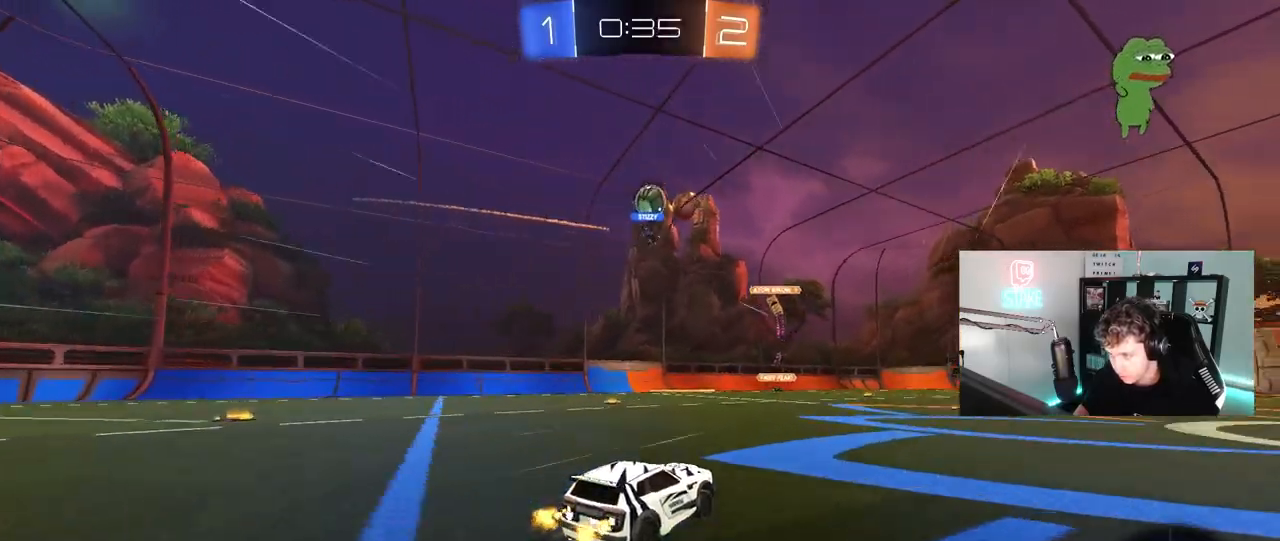
{"keys": [], "mouse": [], "mouse_move": "still", "events": [[33, "d", "up"], [467, "w", "up"]]}